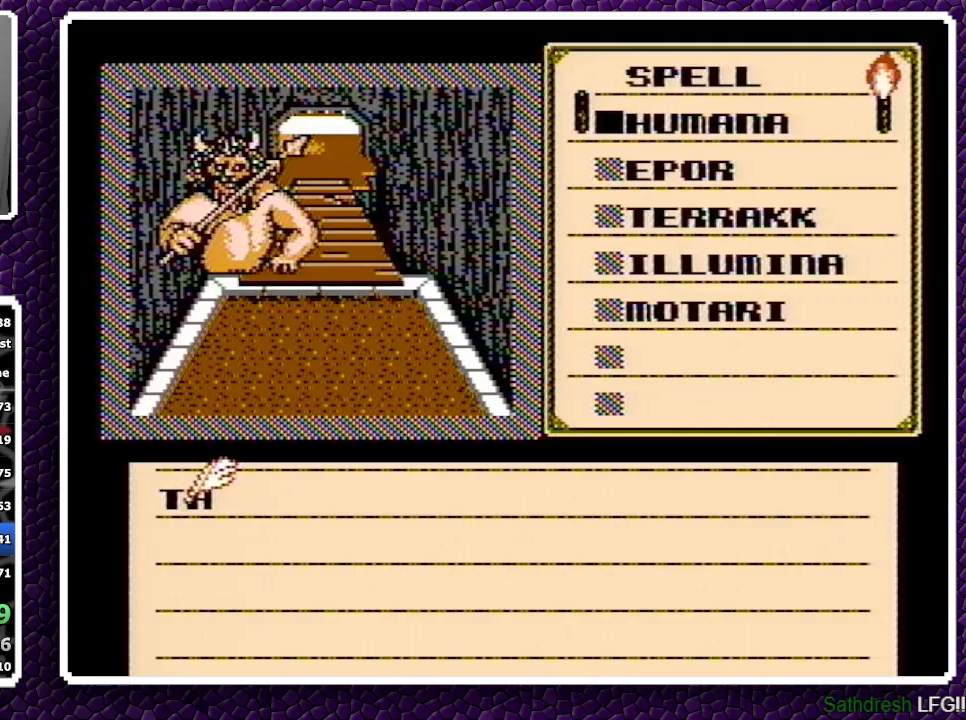
Gameplay with a controller (Nintendo layout); each line is a JSON object with the inputs held at the frame after it. "events" lists button and stick changes between this image and that frame as [ms after this image, input, new state], when the widget could be followed in between. Not read: L3 R3.
{"buttons": [], "events": [[33, "A", "up"], [133, "A", "down"], [150, "A", "up"], [167, "A", "down"], [400, "A", "up"]]}
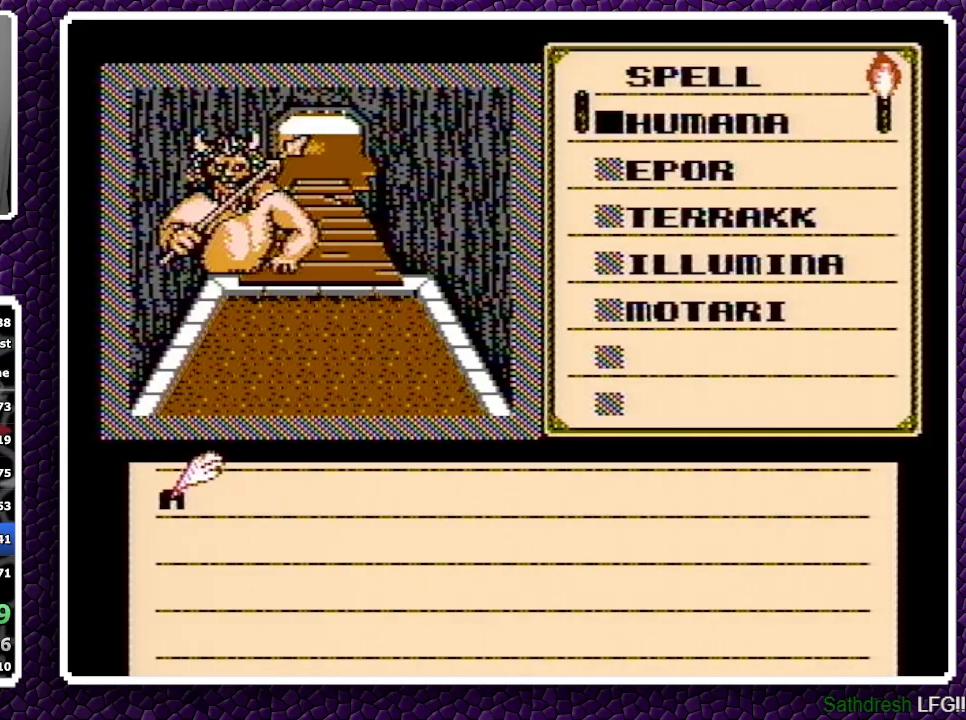
{"buttons": ["A"], "events": [[267, "A", "down"], [400, "A", "up"], [450, "A", "down"]]}
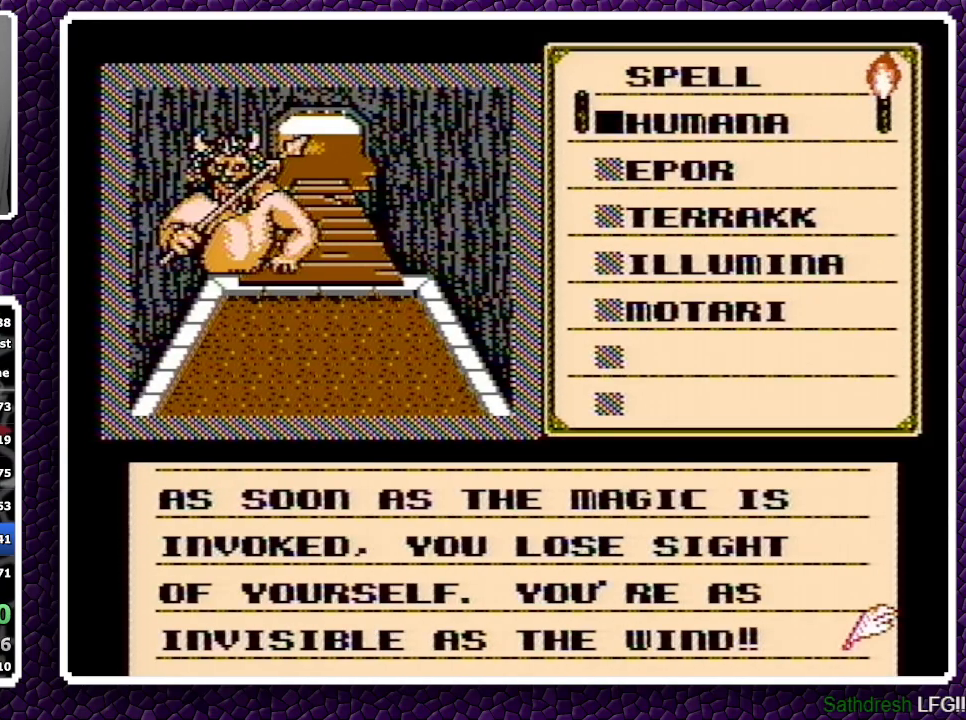
{"buttons": ["A"], "events": []}
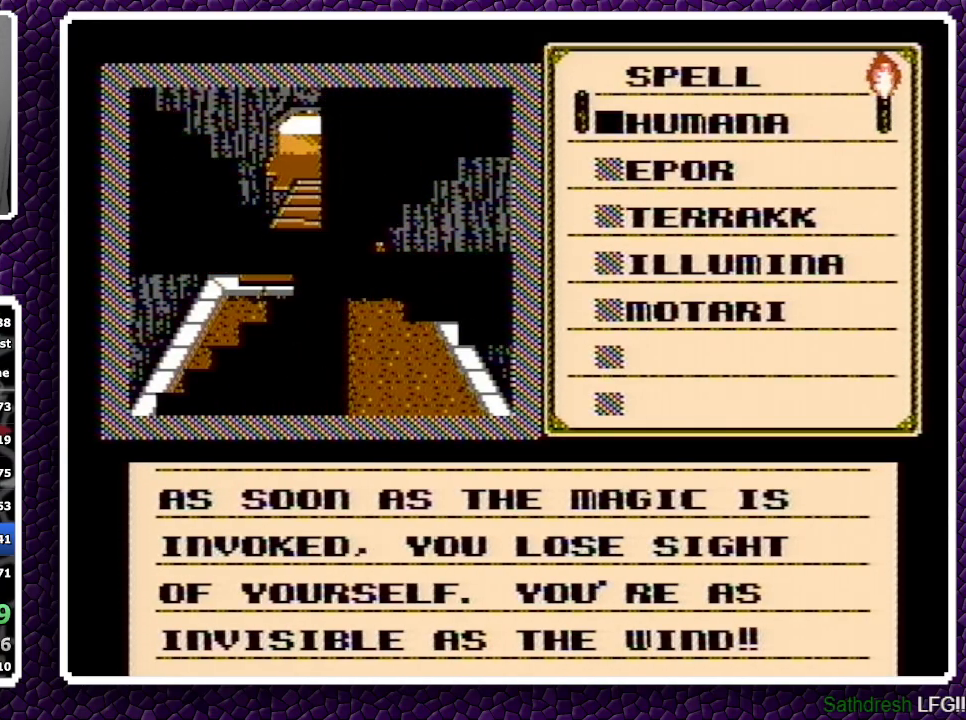
{"buttons": ["A"], "events": []}
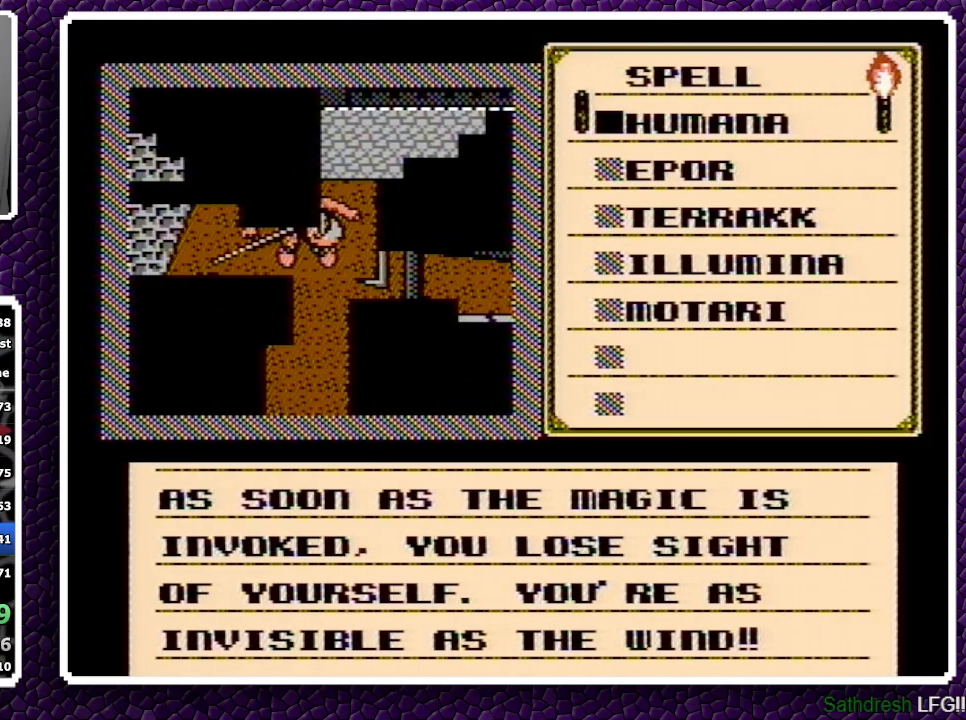
{"buttons": [], "events": [[450, "A", "up"]]}
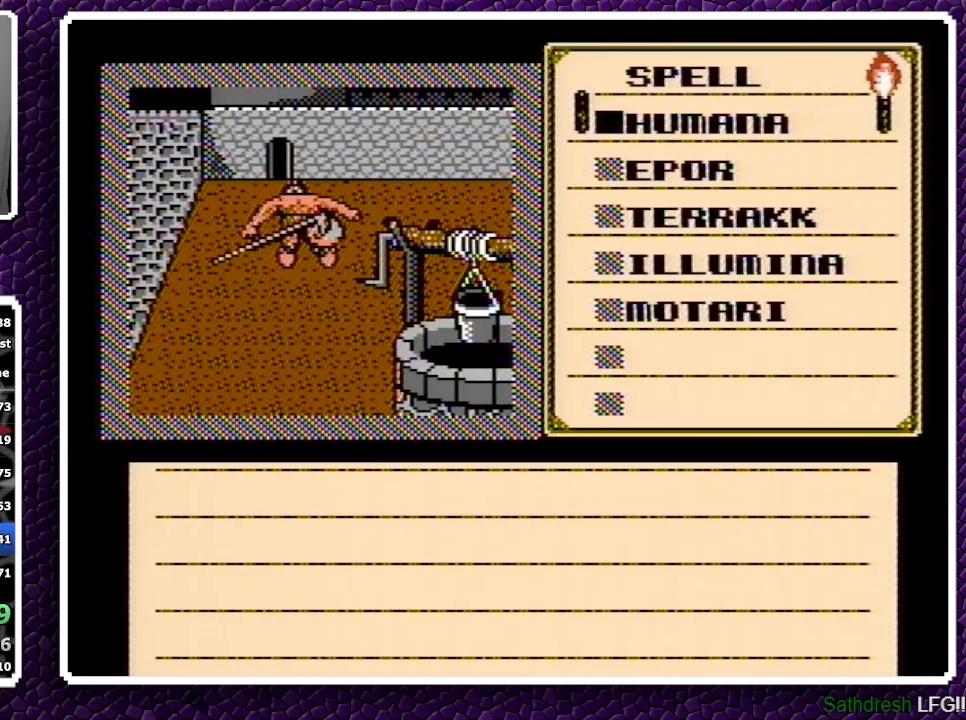
{"buttons": [], "events": [[83, "A", "down"], [100, "A", "up"], [150, "A", "down"], [267, "A", "up"], [433, "DPAD_UP", "down"], [500, "DPAD_UP", "up"]]}
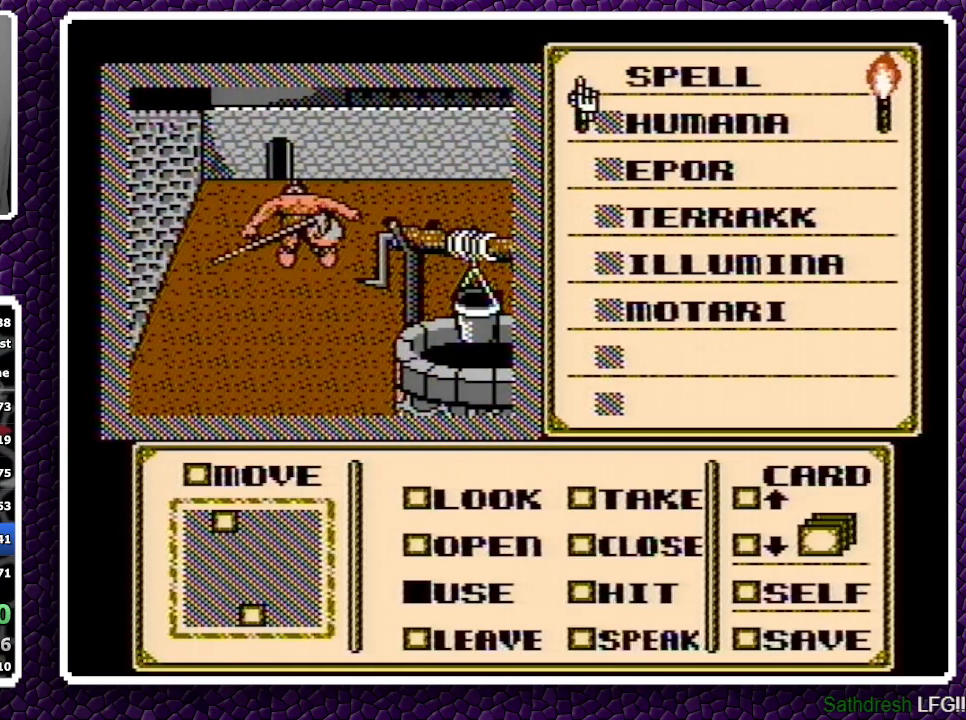
{"buttons": ["DPAD_LEFT"], "events": [[67, "DPAD_UP", "down"], [117, "DPAD_UP", "up"], [233, "DPAD_LEFT", "down"], [300, "DPAD_LEFT", "up"], [367, "DPAD_LEFT", "down"], [417, "DPAD_LEFT", "up"], [467, "DPAD_LEFT", "down"]]}
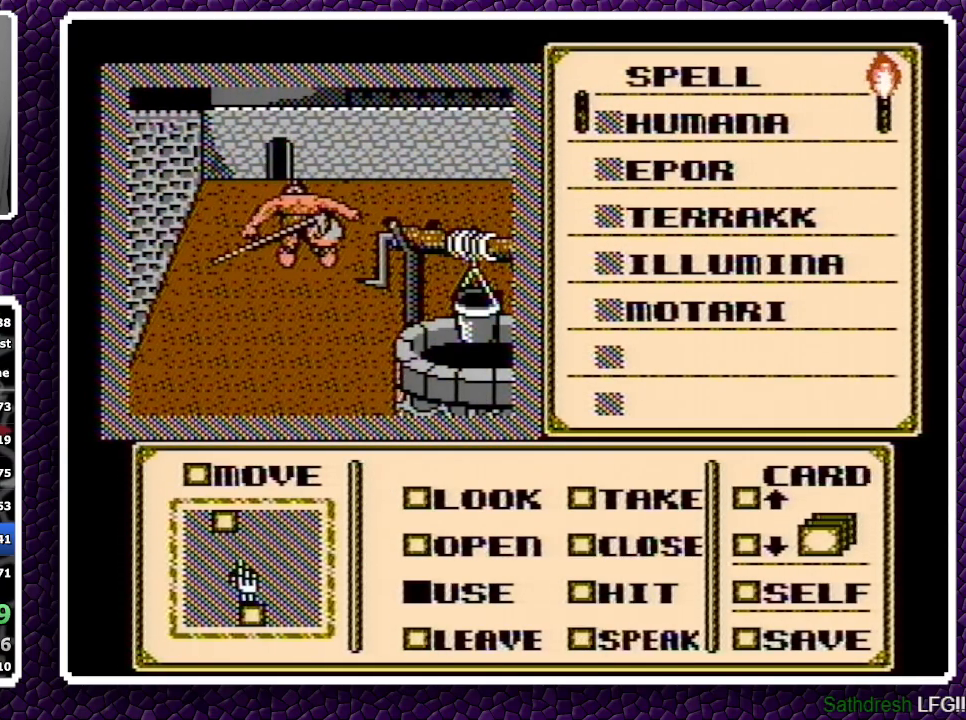
{"buttons": [], "events": [[17, "DPAD_LEFT", "up"], [133, "DPAD_UP", "down"], [267, "DPAD_UP", "up"], [367, "B", "down"], [433, "B", "up"]]}
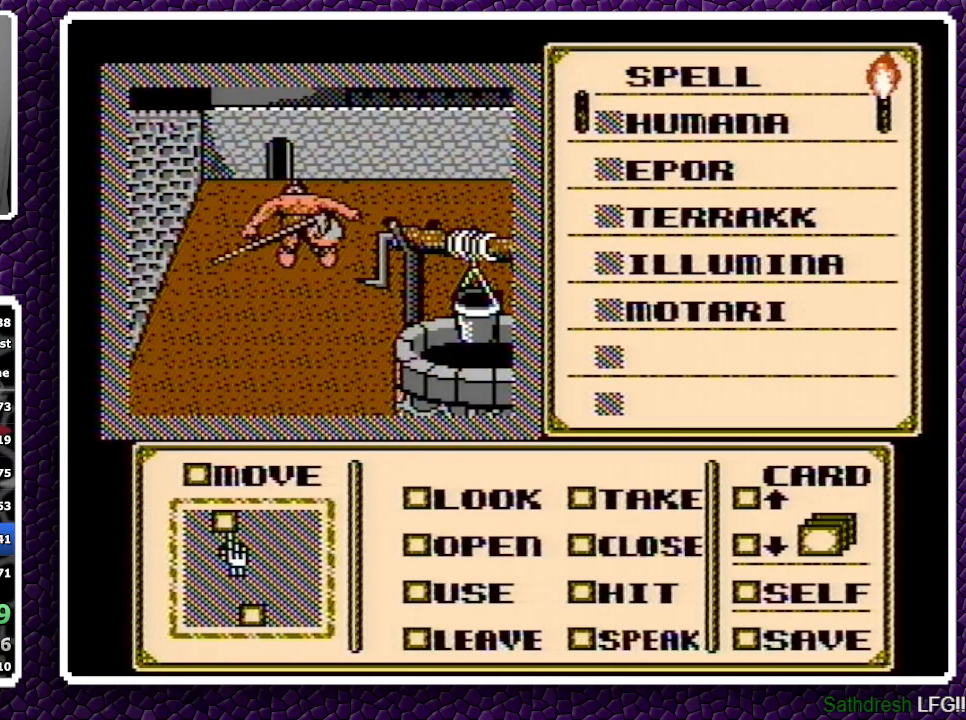
{"buttons": [], "events": []}
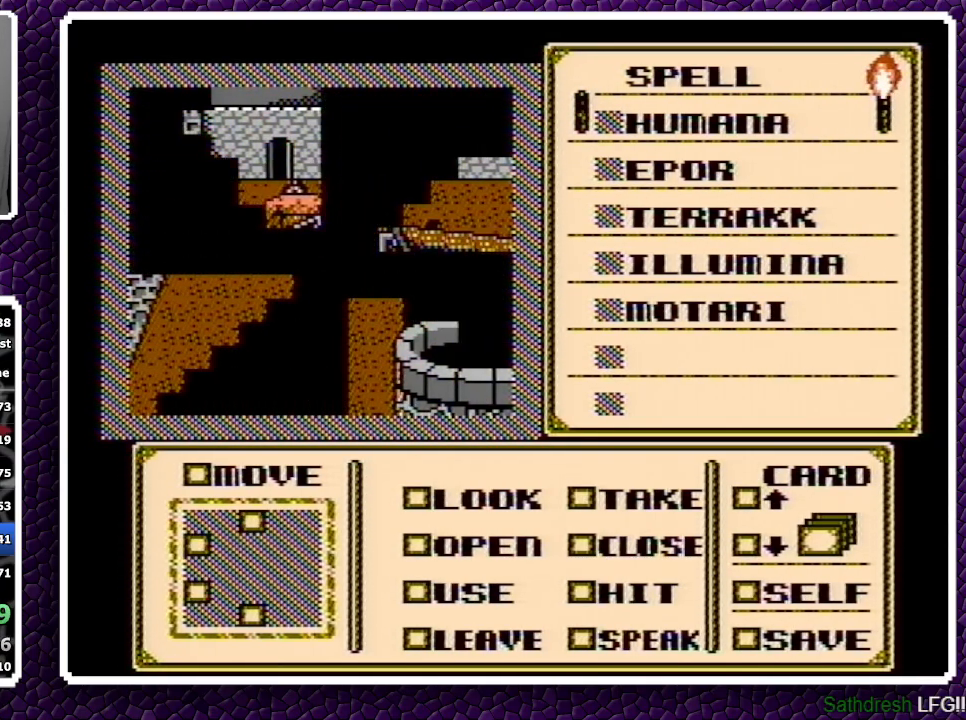
{"buttons": [], "events": []}
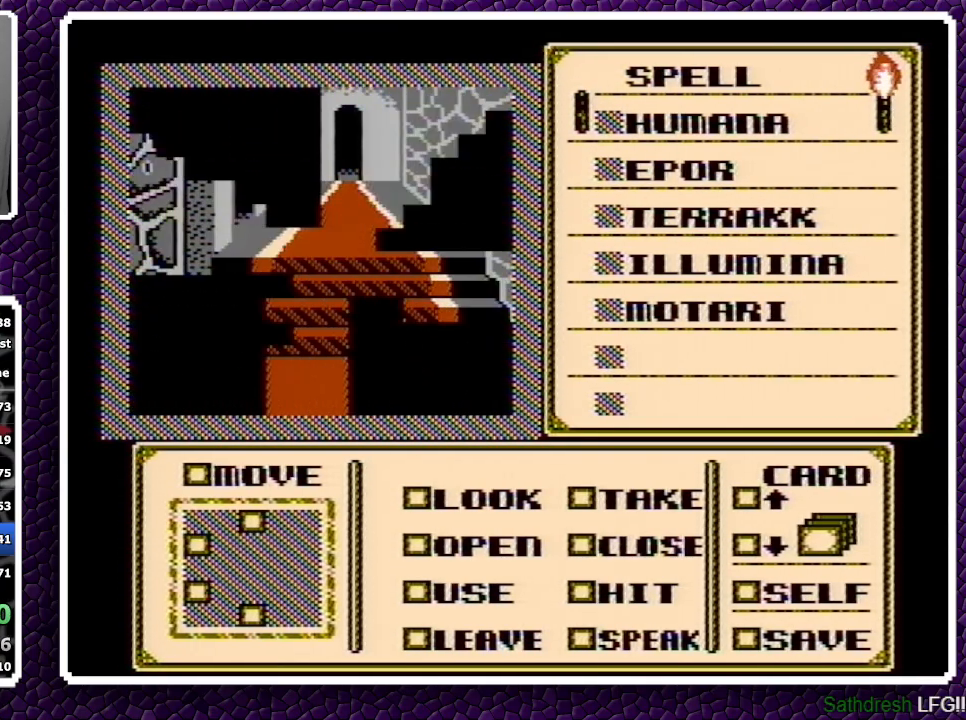
{"buttons": ["A"], "events": [[483, "A", "down"]]}
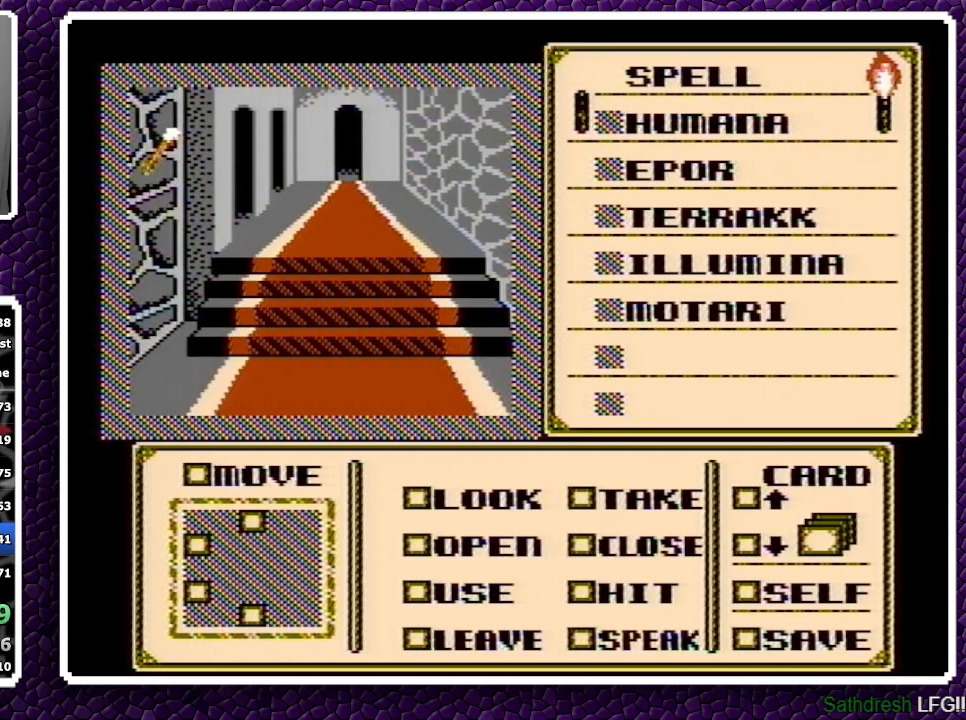
{"buttons": ["A", "DPAD_RIGHT"], "events": [[50, "DPAD_RIGHT", "down"], [200, "A", "up"], [433, "A", "down"], [450, "A", "up"], [483, "A", "down"]]}
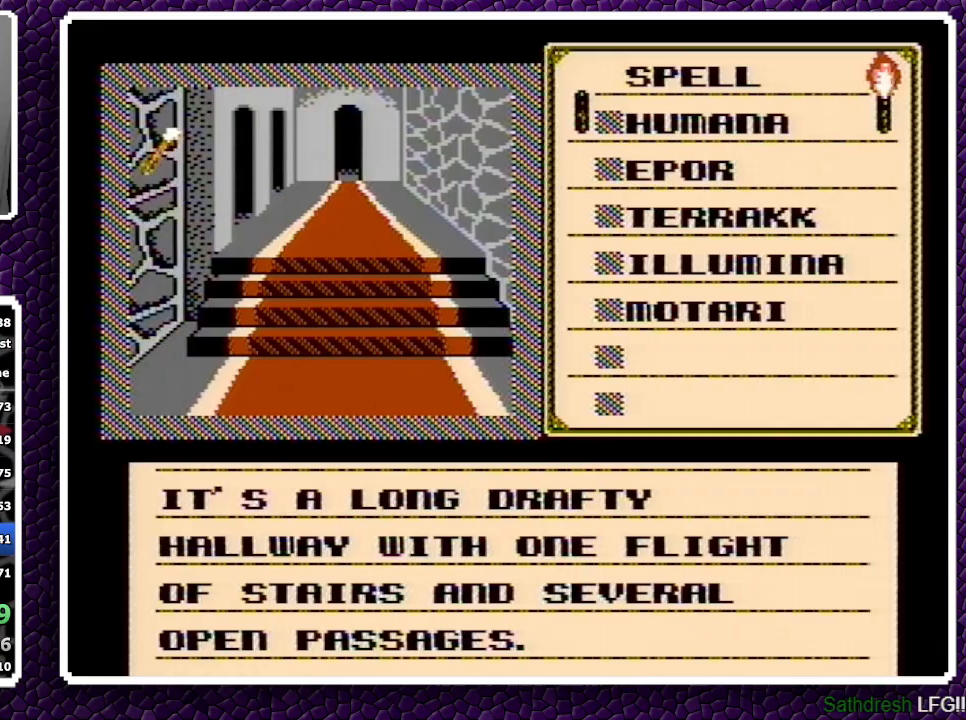
{"buttons": ["DPAD_LEFT"], "events": [[33, "A", "up"], [83, "A", "down"], [183, "A", "up"], [267, "DPAD_RIGHT", "up"], [283, "A", "down"], [350, "A", "up"], [450, "A", "down"], [467, "DPAD_LEFT", "down"], [483, "A", "up"]]}
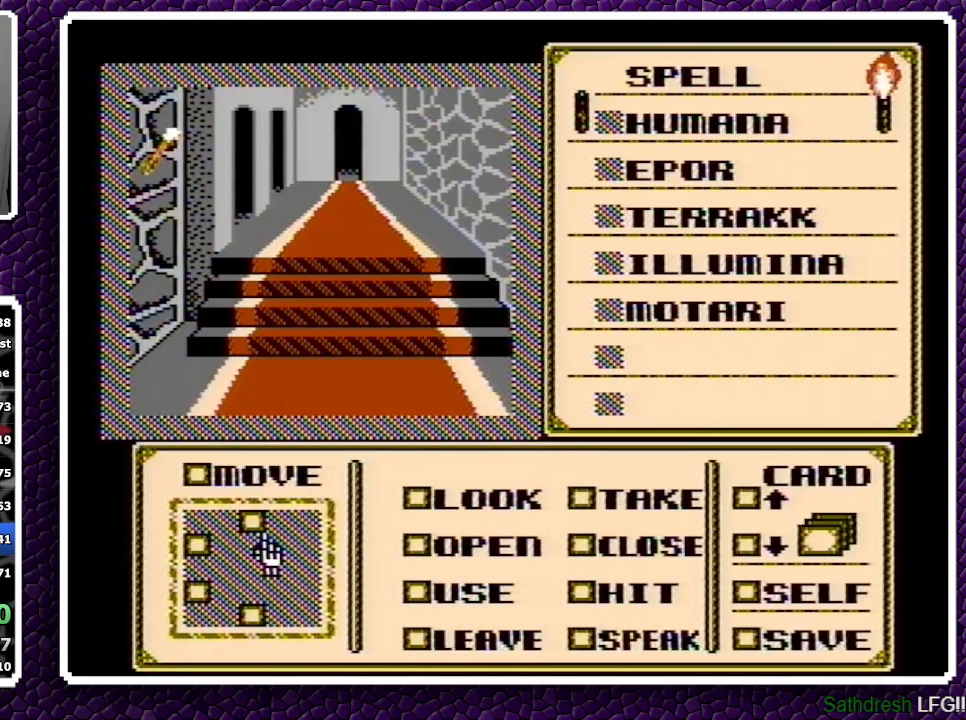
{"buttons": [], "events": [[17, "DPAD_LEFT", "up"]]}
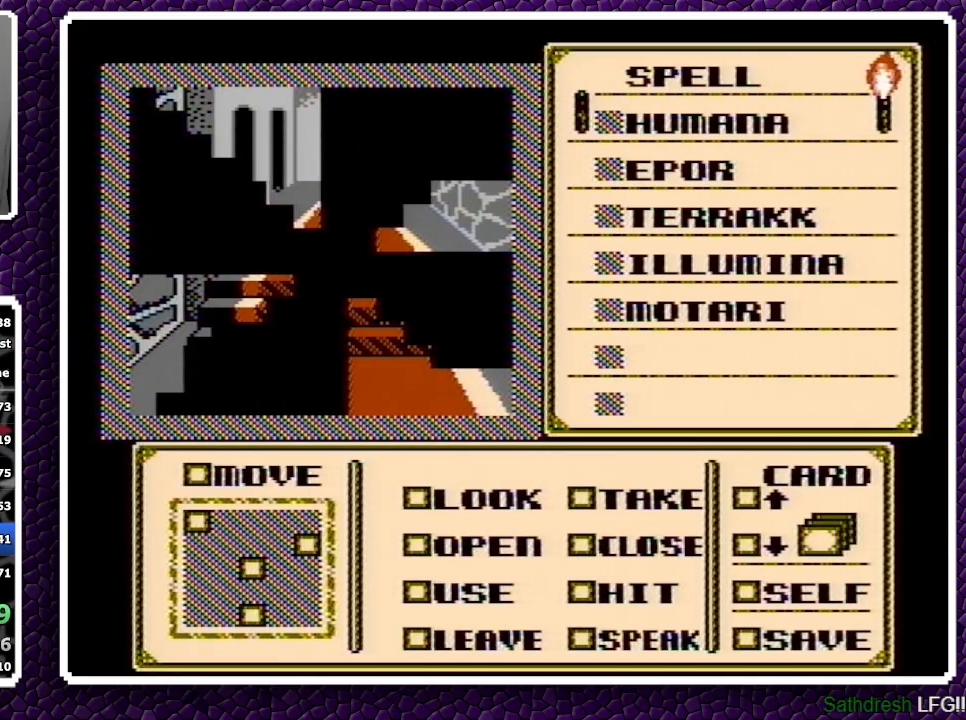
{"buttons": [], "events": []}
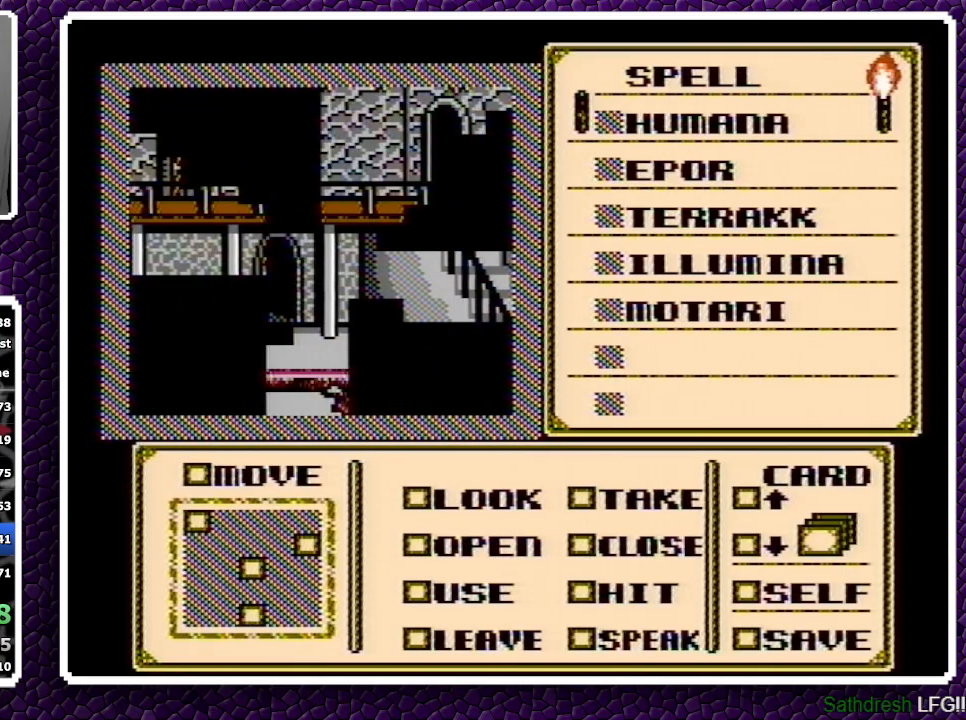
{"buttons": ["A"], "events": [[483, "A", "down"]]}
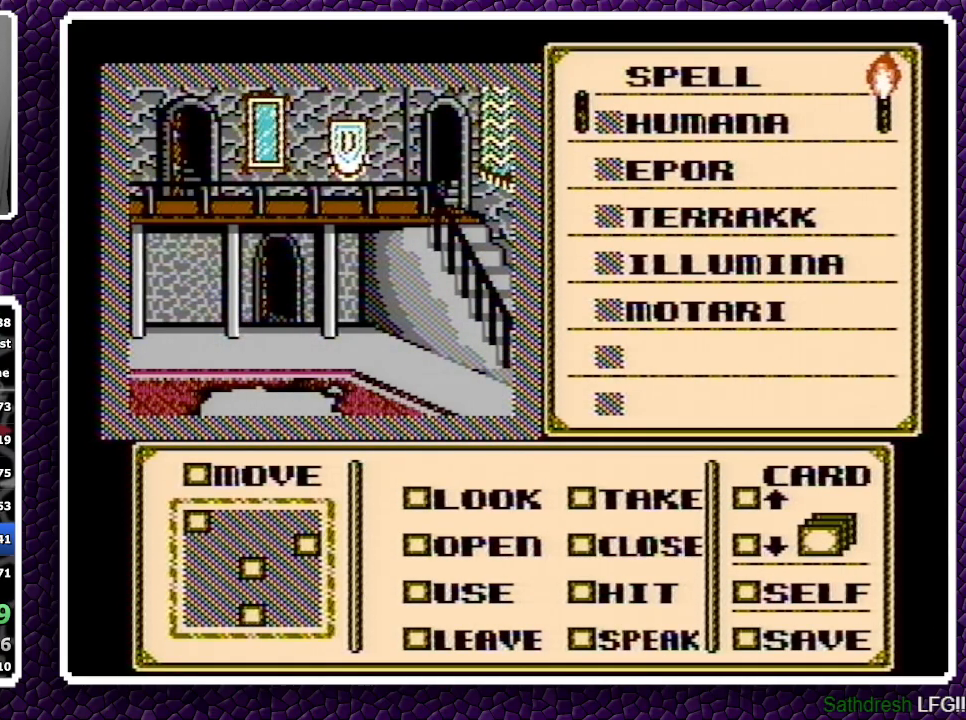
{"buttons": ["DPAD_DOWN"], "events": [[67, "DPAD_DOWN", "down"], [250, "A", "up"], [317, "A", "down"], [383, "A", "up"], [433, "A", "down"], [500, "A", "up"]]}
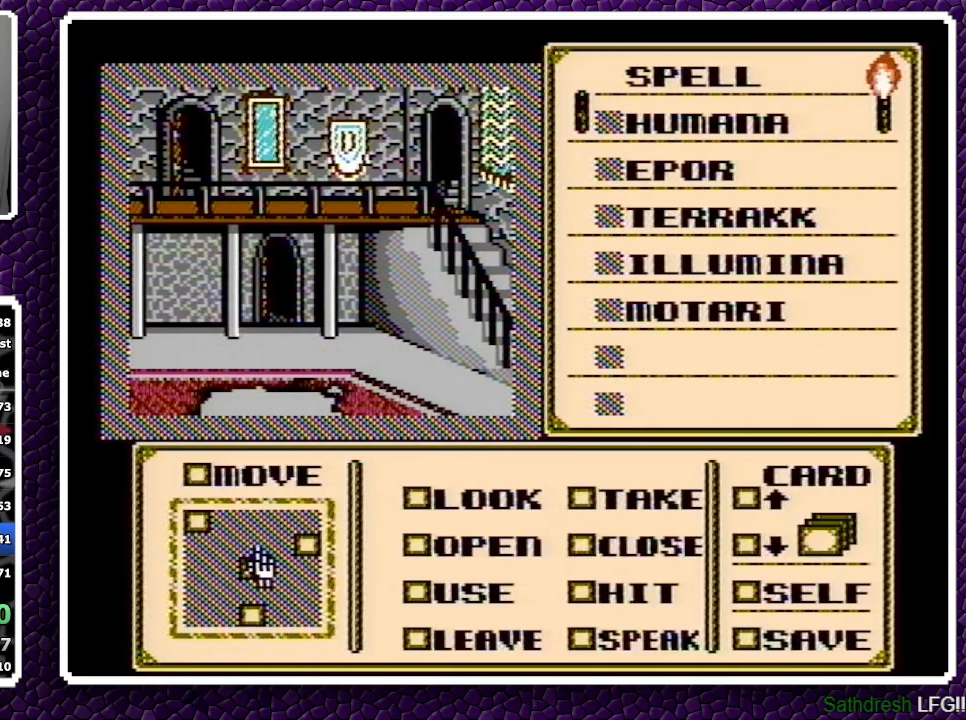
{"buttons": [], "events": [[117, "DPAD_DOWN", "up"]]}
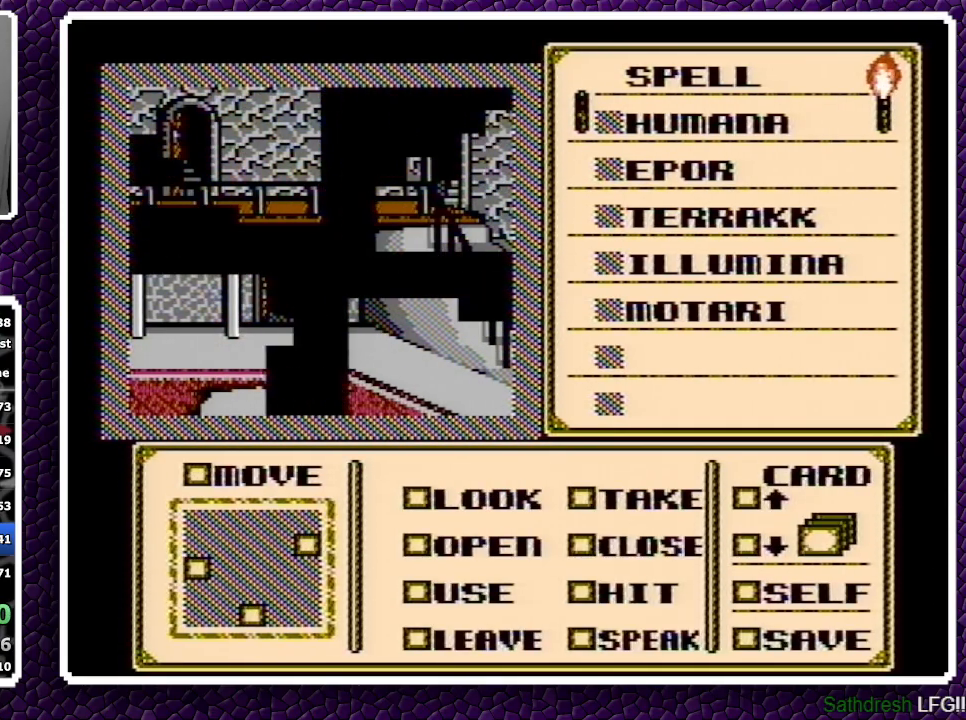
{"buttons": [], "events": []}
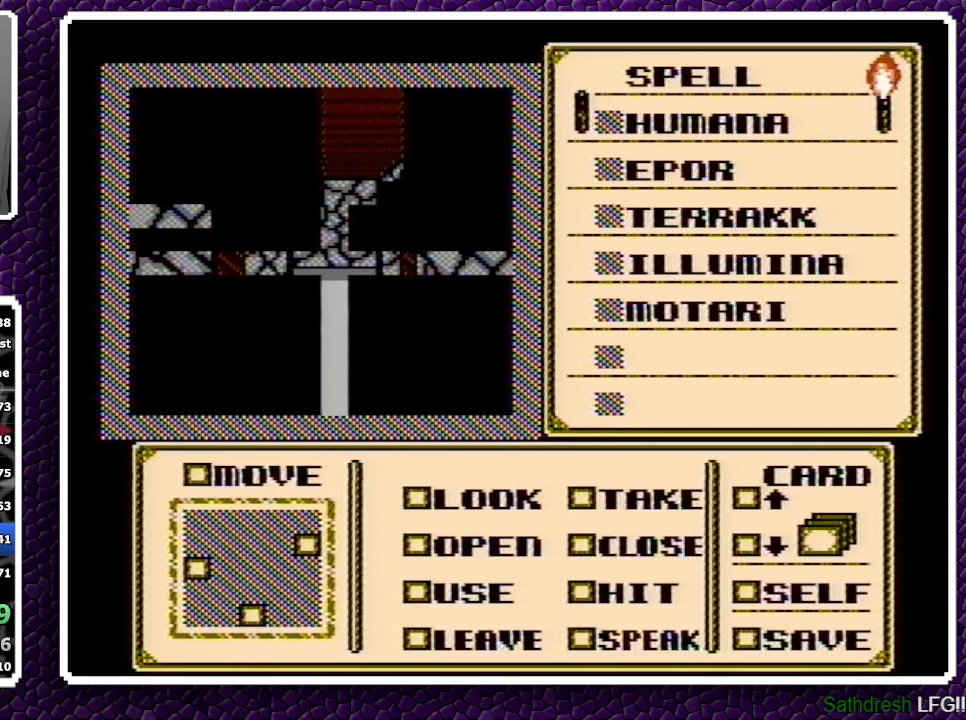
{"buttons": [], "events": []}
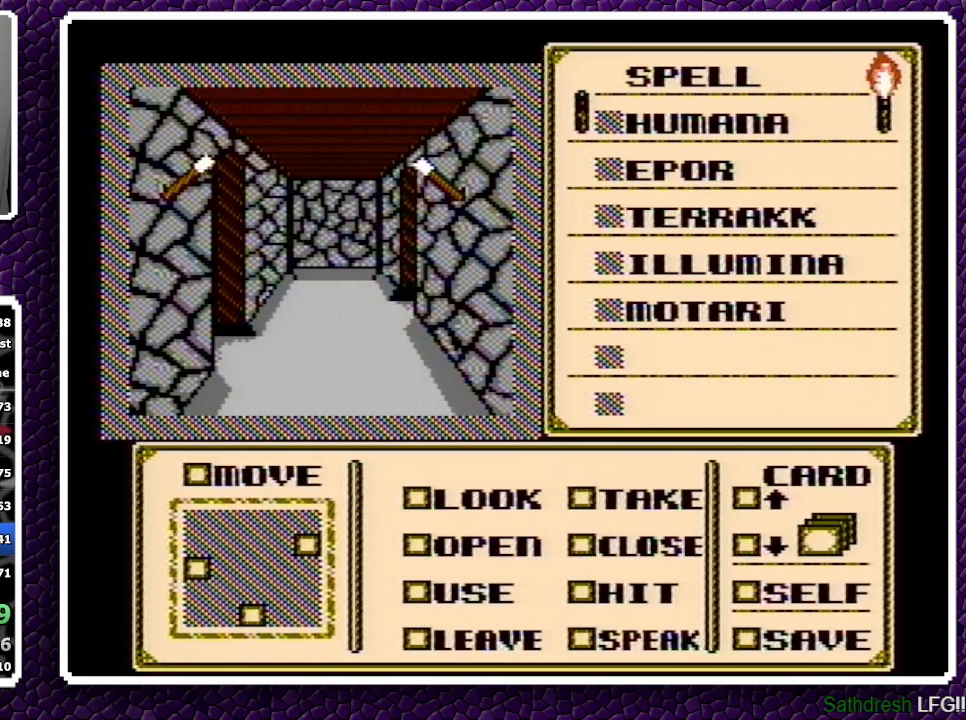
{"buttons": ["A", "DPAD_RIGHT"], "events": [[83, "A", "down"], [167, "DPAD_RIGHT", "down"], [250, "A", "up"], [350, "A", "down"], [417, "A", "up"], [483, "A", "down"]]}
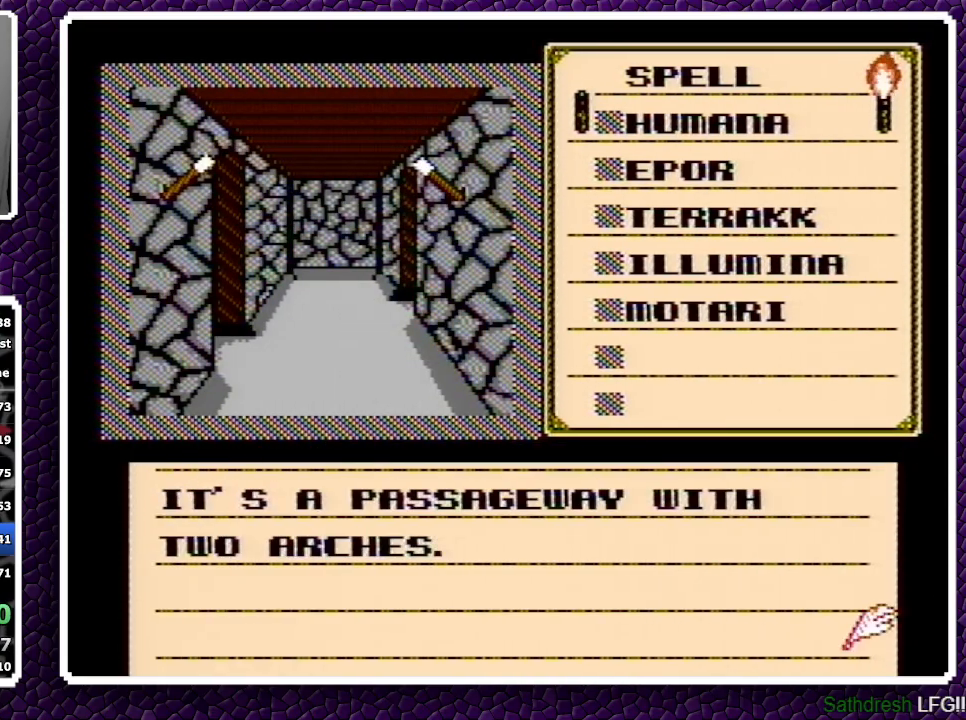
{"buttons": [], "events": [[83, "A", "up"], [100, "A", "down"], [183, "A", "up"], [317, "DPAD_RIGHT", "up"], [317, "DPAD_UP", "down"], [450, "DPAD_UP", "up"]]}
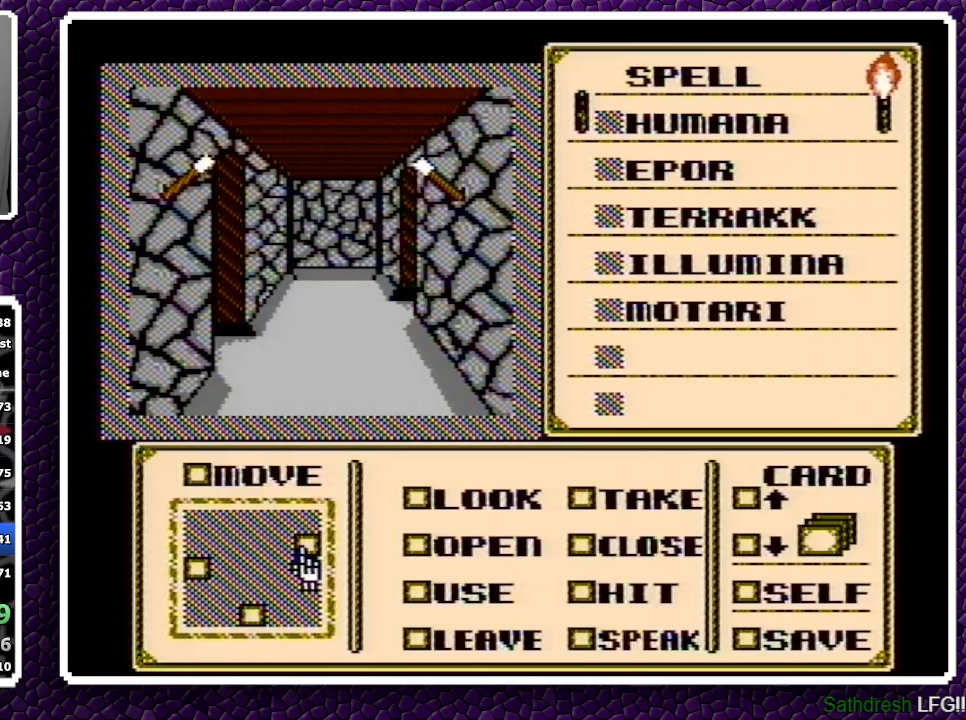
{"buttons": [], "events": []}
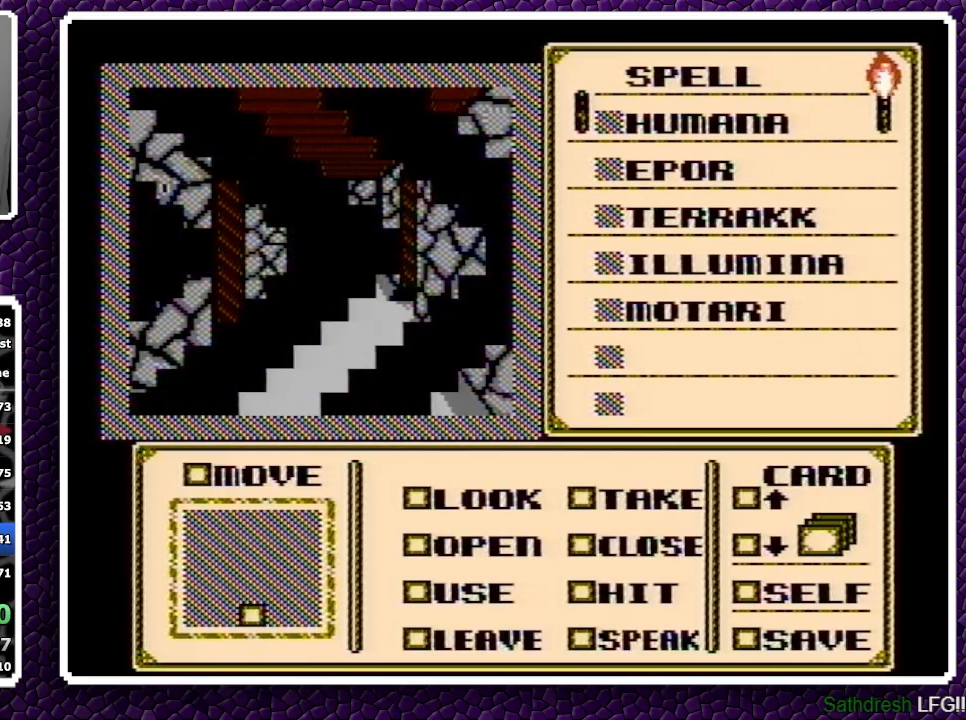
{"buttons": [], "events": []}
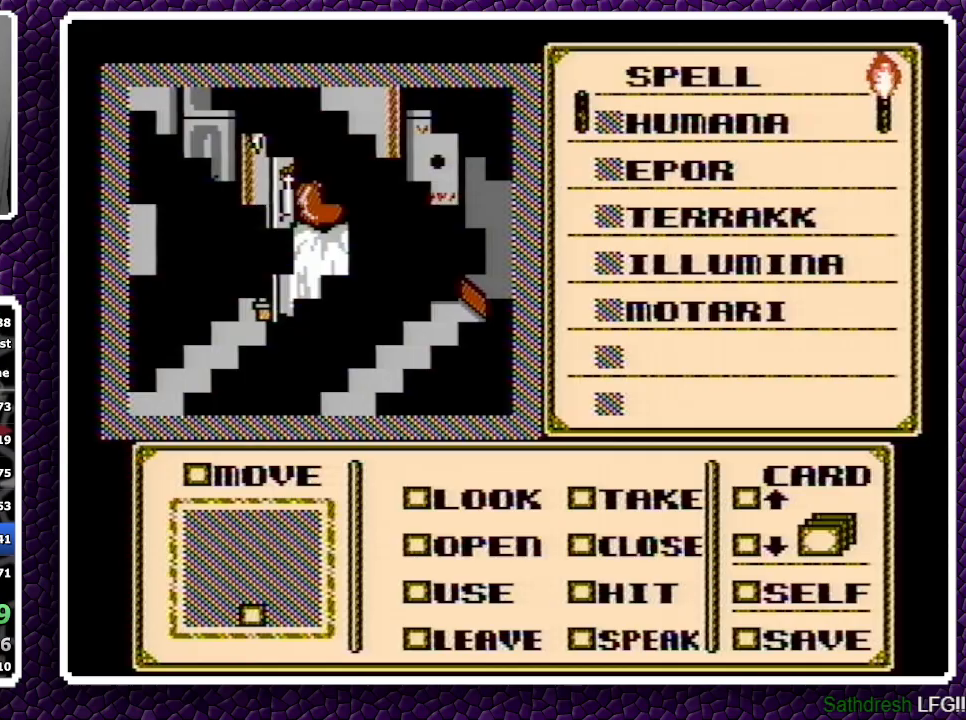
{"buttons": [], "events": []}
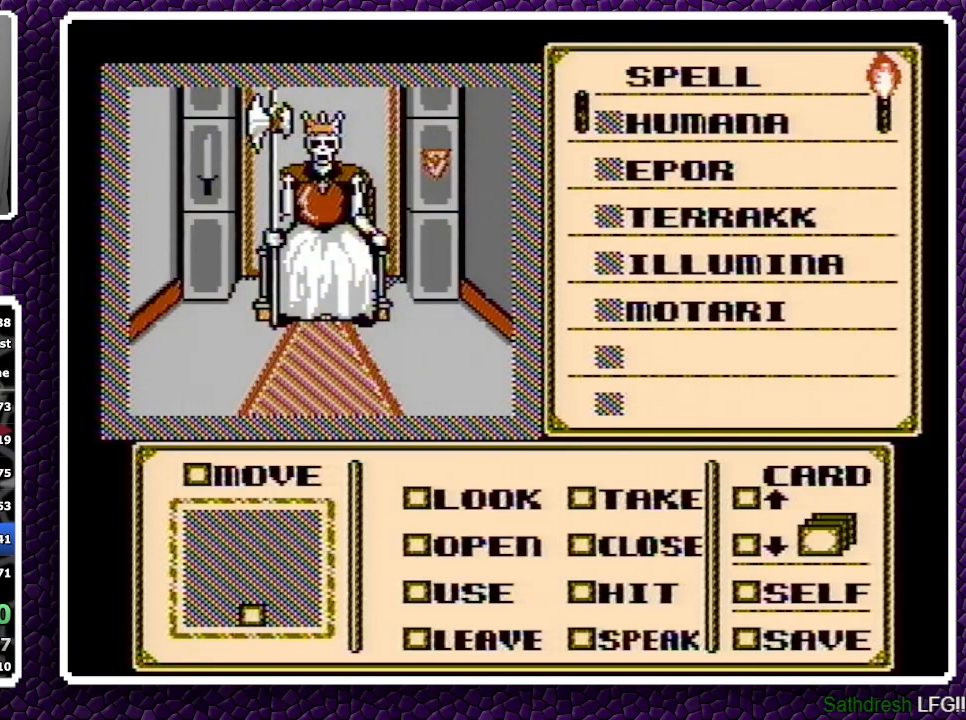
{"buttons": ["DPAD_RIGHT"], "events": [[17, "A", "down"], [100, "DPAD_RIGHT", "down"], [167, "A", "up"], [450, "A", "down"], [483, "A", "up"]]}
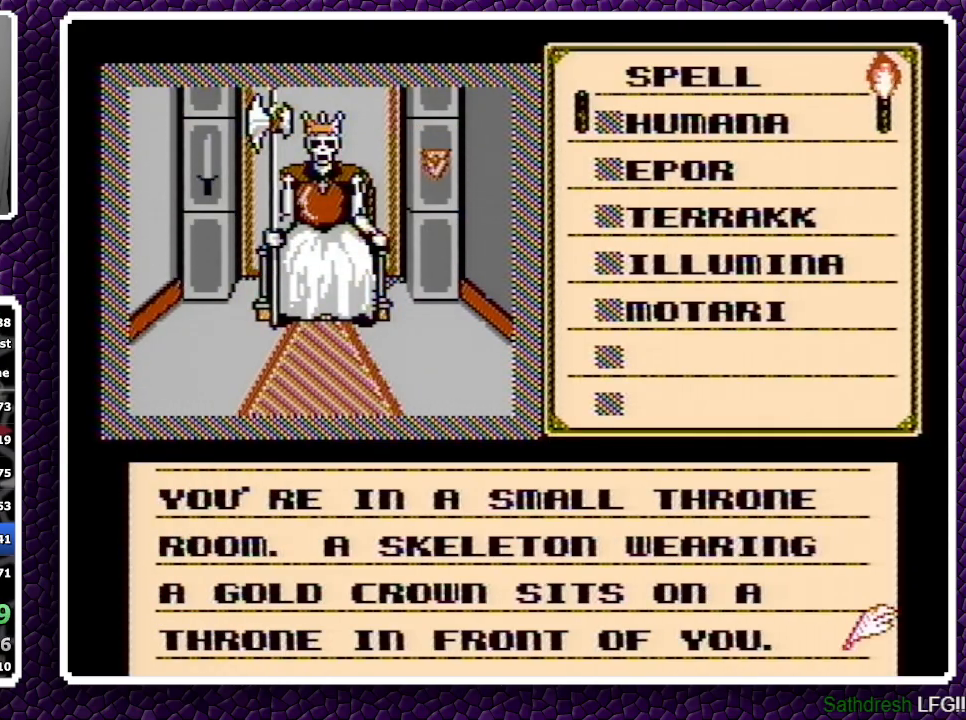
{"buttons": ["DPAD_DOWN"], "events": [[67, "A", "down"], [150, "A", "up"], [200, "A", "down"], [267, "A", "up"], [417, "DPAD_RIGHT", "up"], [500, "DPAD_DOWN", "down"]]}
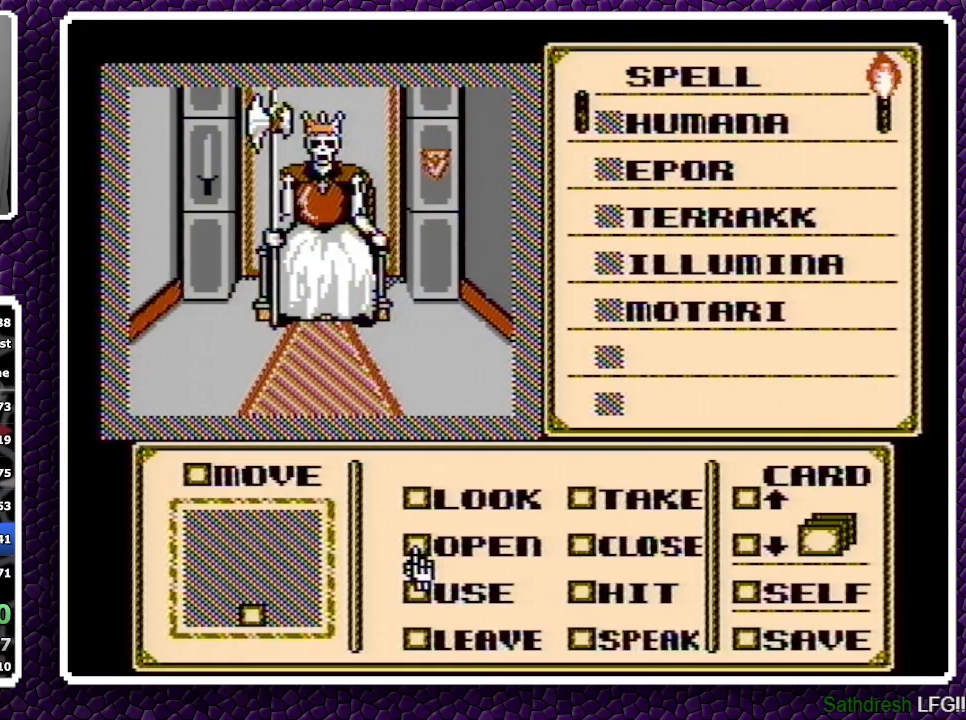
{"buttons": ["DPAD_UP"], "events": [[100, "DPAD_DOWN", "up"], [150, "A", "down"], [217, "A", "up"], [233, "DPAD_RIGHT", "down"], [333, "DPAD_RIGHT", "up"], [367, "DPAD_RIGHT", "down"], [450, "DPAD_RIGHT", "up"], [500, "DPAD_UP", "down"]]}
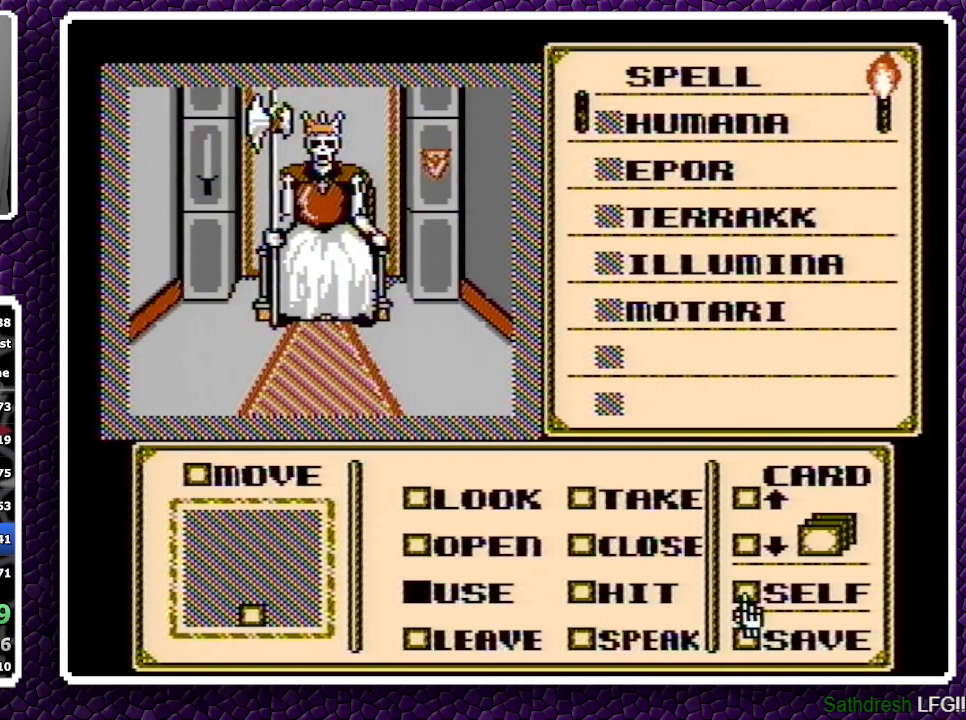
{"buttons": [], "events": [[83, "DPAD_UP", "up"], [100, "DPAD_UP", "down"], [167, "DPAD_UP", "up"]]}
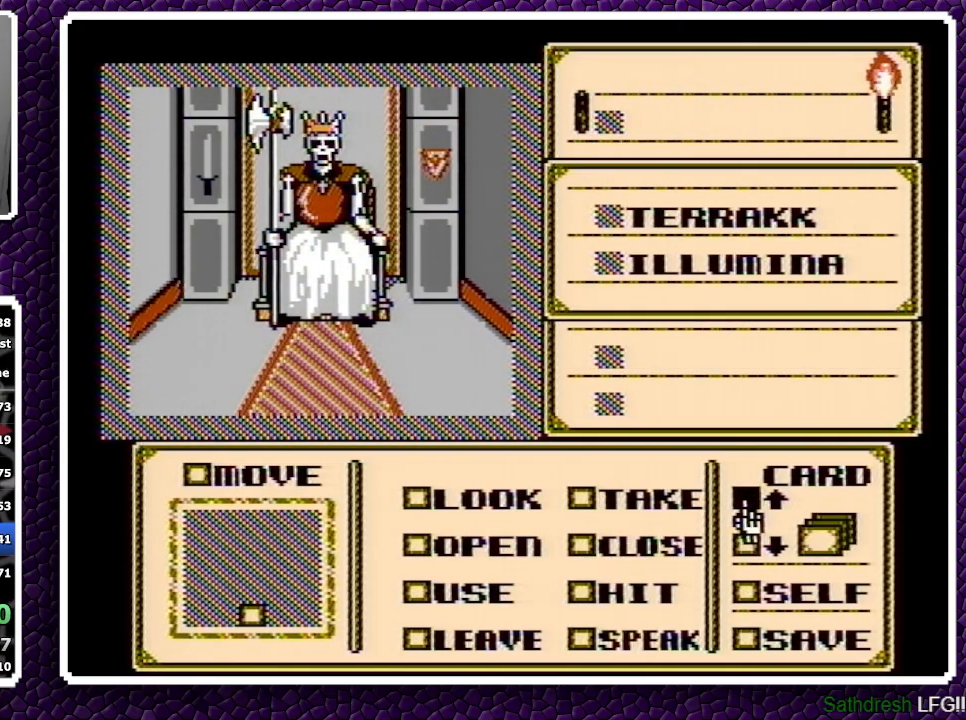
{"buttons": [], "events": [[400, "A", "down"], [433, "A", "up"]]}